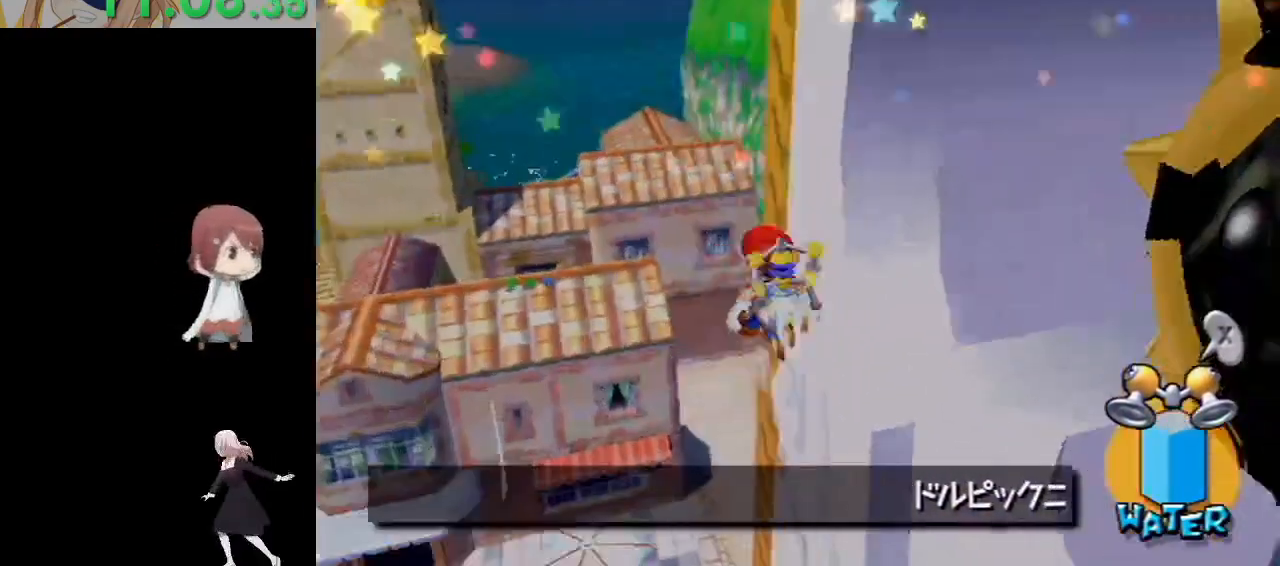
Gameplay with a controller (Nintendo layout); each line is a JSON object with the inputs held at the frame after it. "events" lists button and stick changes between this image and that frame as [ms after this image, input, new state], when the widget could be followed in between. Not read: L3 R3.
{"buttons": ["R1"], "left_stick": "up-right", "right_stick": "center", "events": [[400, "right_stick", "center"], [483, "left_stick", "up-right"]]}
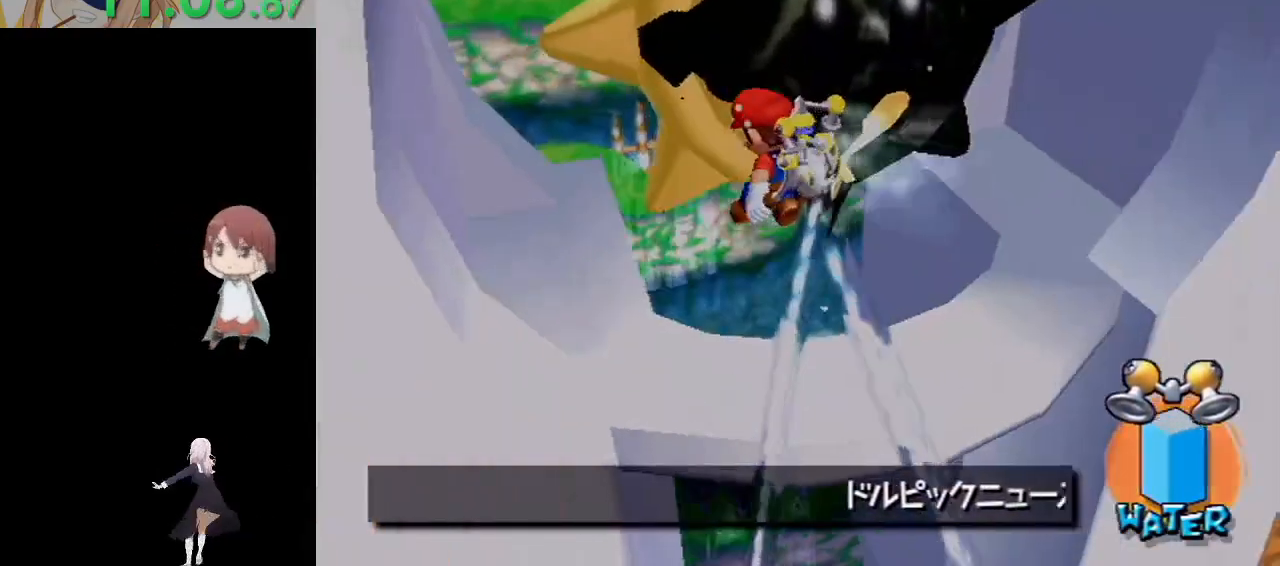
{"buttons": [], "left_stick": "up-right", "right_stick": "center", "events": [[100, "left_stick", "up"], [250, "left_stick", "up-right"], [483, "R1", "up"]]}
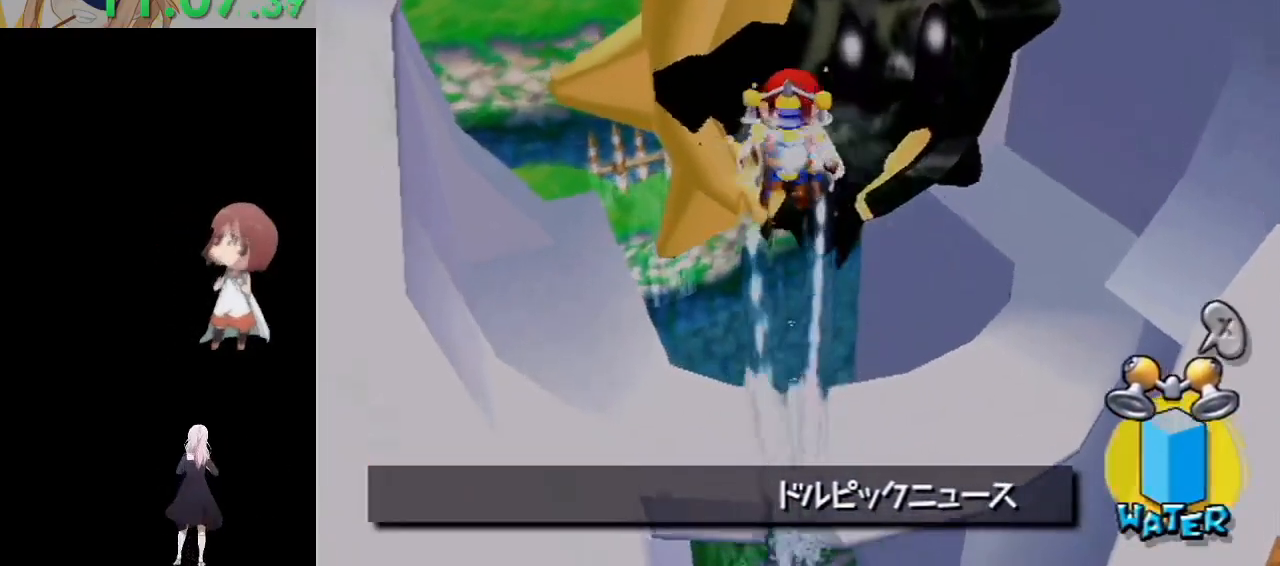
{"buttons": ["R1"], "left_stick": "up", "right_stick": "center", "events": [[117, "X", "down"], [183, "left_stick", "down-right"], [217, "X", "up"], [367, "left_stick", "center"], [400, "R1", "down"], [417, "left_stick", "up"]]}
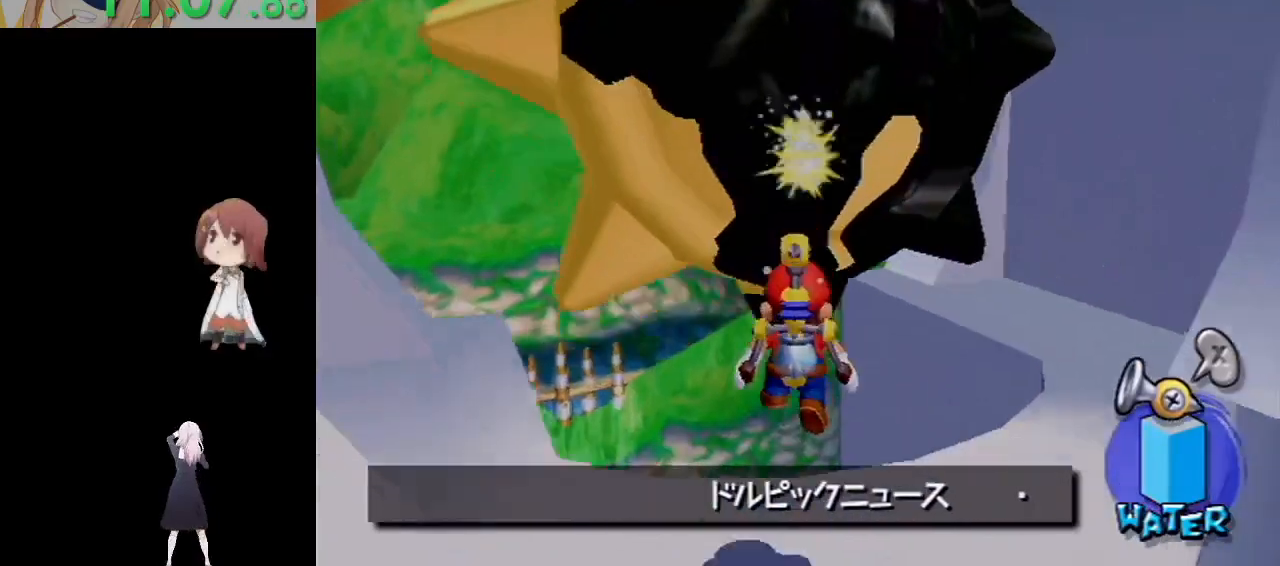
{"buttons": ["A", "R1"], "left_stick": "center", "right_stick": "center", "events": [[17, "left_stick", "center"], [233, "A", "down"], [333, "R1", "up"], [383, "A", "up"], [417, "R1", "down"], [450, "A", "down"]]}
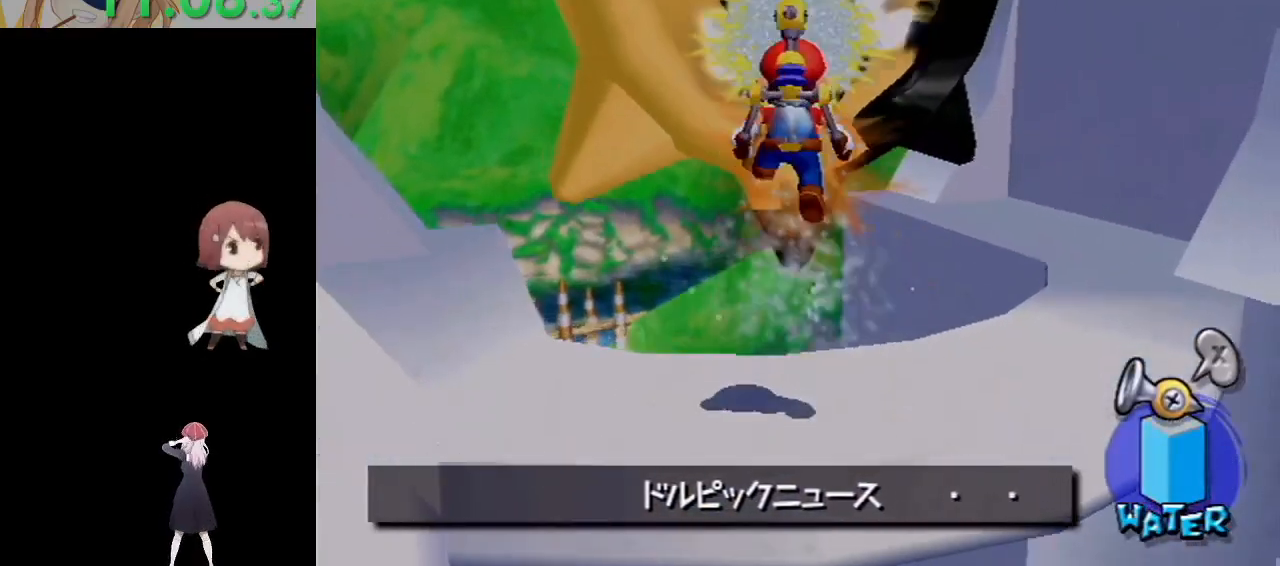
{"buttons": [], "left_stick": "center", "right_stick": "center", "events": [[33, "A", "up"], [33, "R1", "up"], [33, "left_stick", "down"], [100, "R1", "down"], [117, "A", "down"], [133, "left_stick", "down-right"], [200, "A", "up"], [200, "R1", "up"], [250, "R1", "down"], [250, "left_stick", "center"], [267, "A", "down"], [333, "A", "up"], [350, "R1", "up"], [400, "R1", "down"], [433, "A", "down"], [500, "A", "up"], [500, "R1", "up"]]}
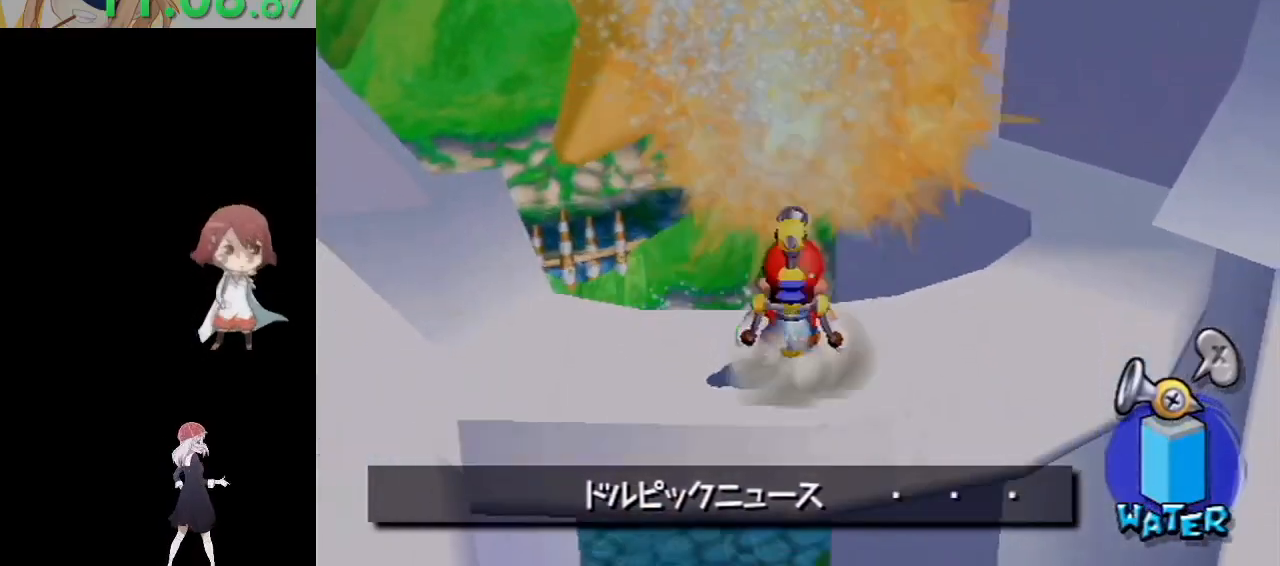
{"buttons": [], "left_stick": "center", "right_stick": "center", "events": [[67, "A", "down"], [67, "R1", "down"], [150, "A", "up"], [150, "R1", "up"], [217, "A", "down"], [217, "R1", "down"], [300, "A", "up"], [300, "R1", "up"], [350, "left_stick", "up"], [367, "A", "down"], [367, "R1", "down"], [450, "A", "up"], [467, "R1", "up"], [500, "left_stick", "center"]]}
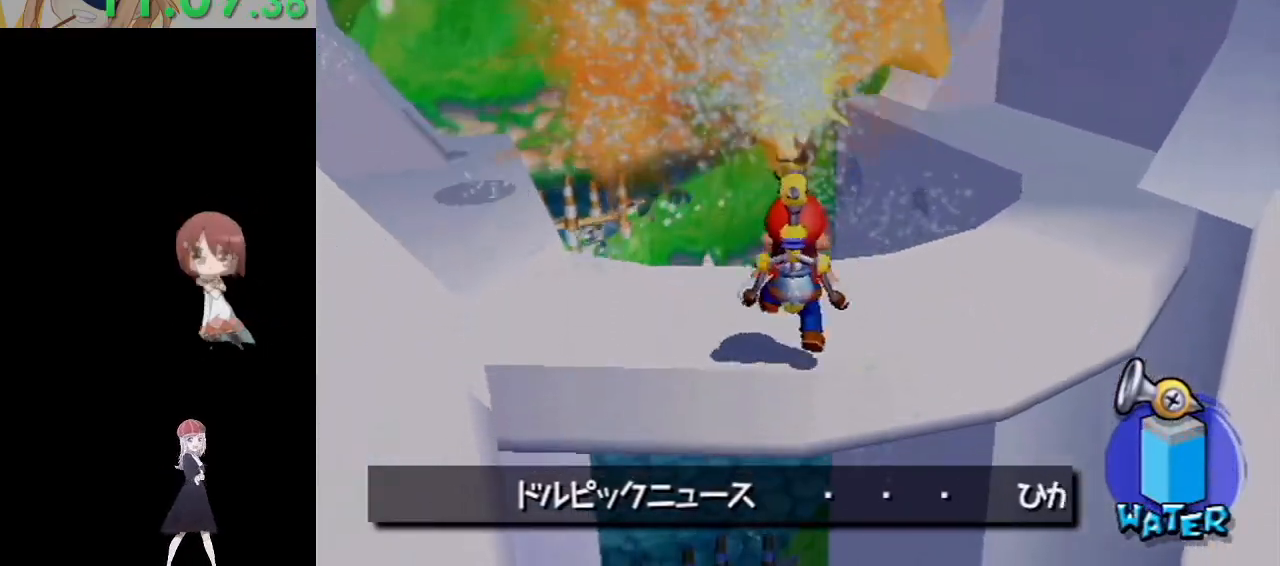
{"buttons": ["A", "R1"], "left_stick": "up", "right_stick": "center", "events": [[17, "A", "down"], [17, "R1", "down"], [100, "A", "up"], [117, "R1", "up"], [167, "R1", "down"], [183, "A", "down"], [267, "A", "up"], [300, "R1", "up"], [333, "A", "down"], [333, "R1", "down"], [333, "left_stick", "up"], [417, "A", "up"], [433, "R1", "up"], [483, "R1", "down"], [500, "A", "down"]]}
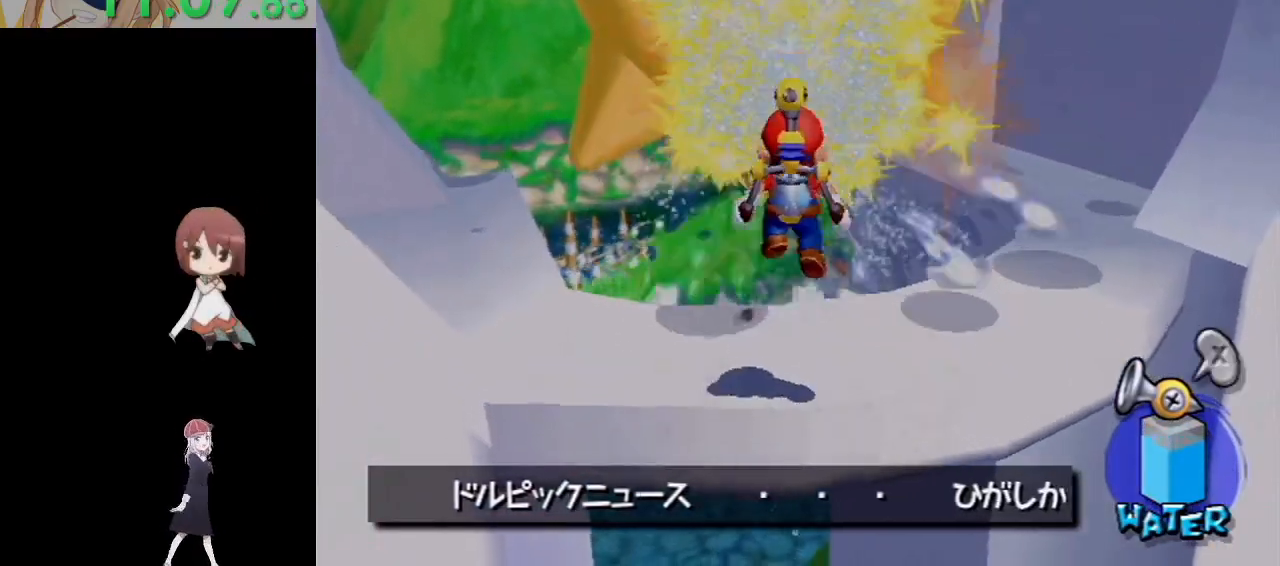
{"buttons": ["A", "R1"], "left_stick": "center", "right_stick": "center", "events": [[33, "left_stick", "center"], [83, "A", "up"], [83, "R1", "up"], [133, "R1", "down"], [150, "A", "down"], [233, "A", "up"], [250, "R1", "up"], [283, "R1", "down"], [317, "A", "down"], [400, "A", "up"], [417, "R1", "up"], [467, "A", "down"], [467, "R1", "down"]]}
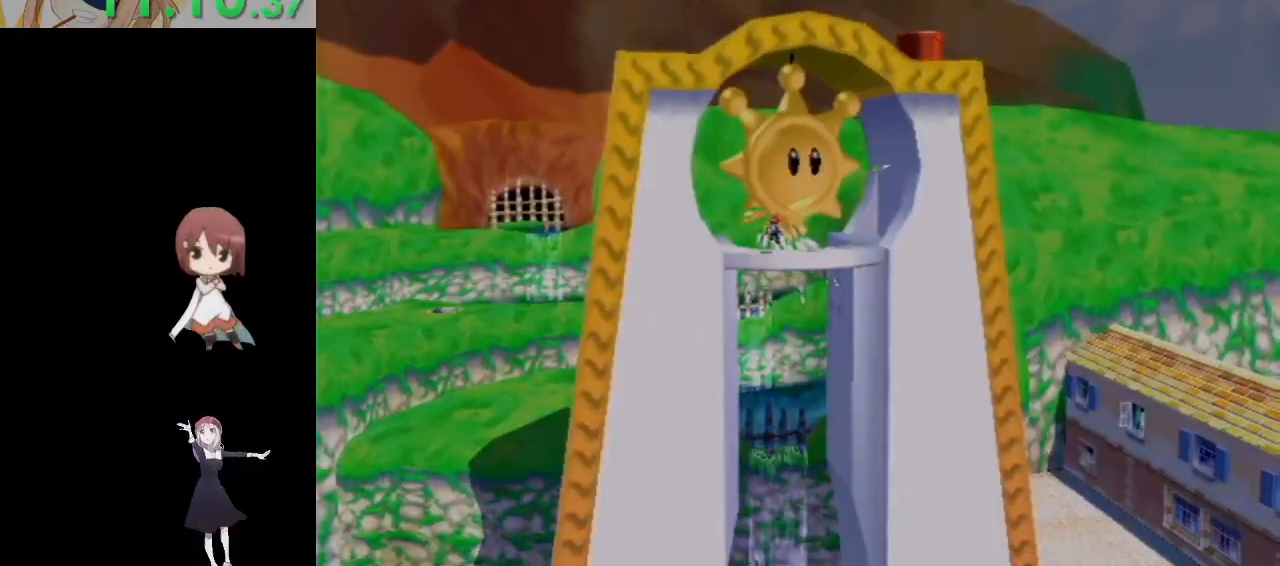
{"buttons": [], "left_stick": "center", "right_stick": "center", "events": [[67, "A", "up"], [83, "R1", "up"]]}
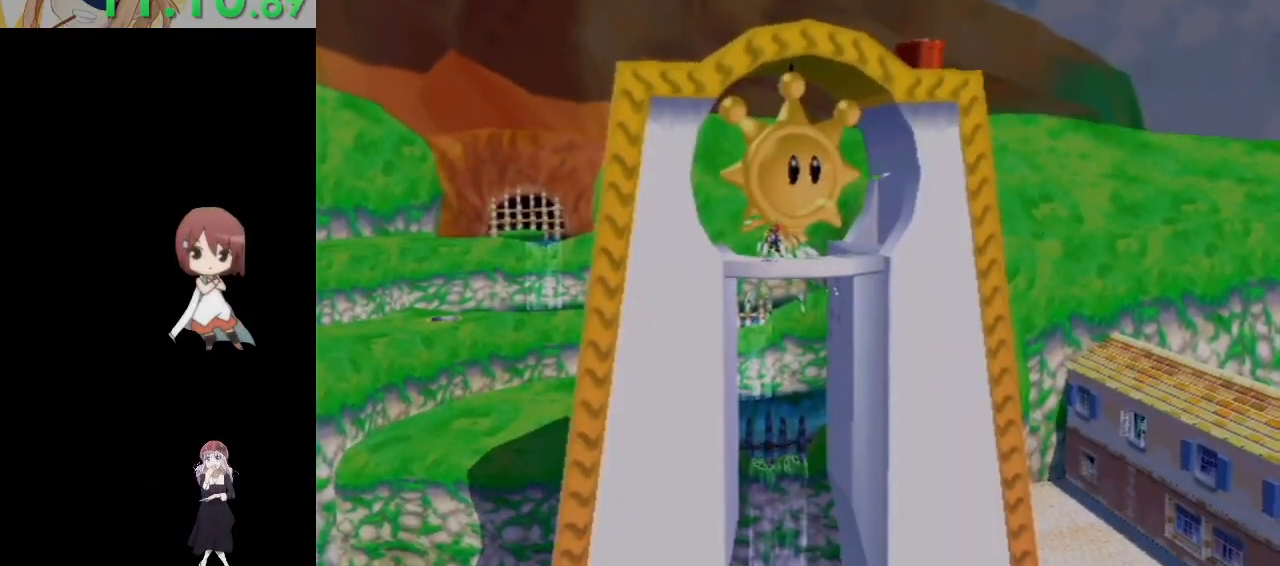
{"buttons": [], "left_stick": "center", "right_stick": "center", "events": []}
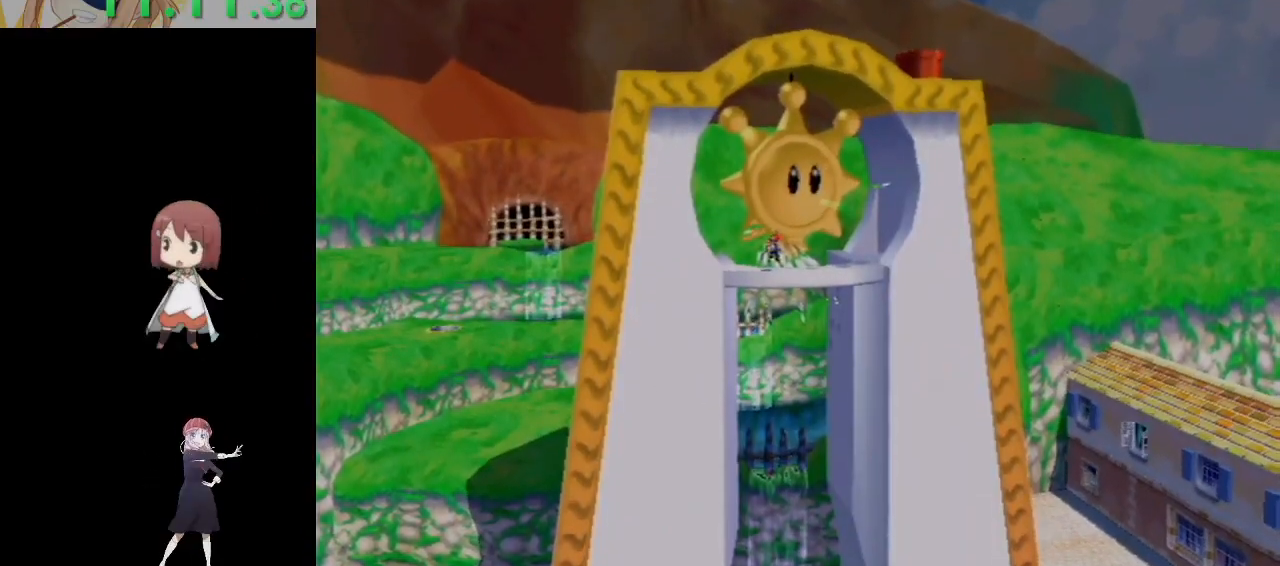
{"buttons": [], "left_stick": "center", "right_stick": "center", "events": []}
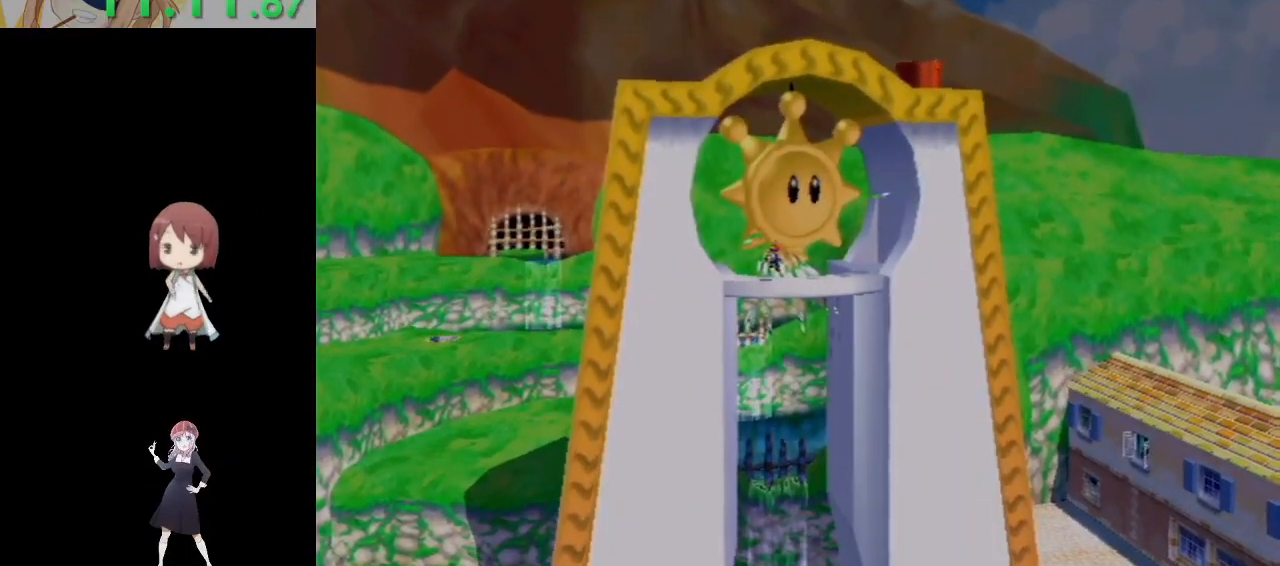
{"buttons": [], "left_stick": "down-left", "right_stick": "center", "events": [[367, "left_stick", "down-left"]]}
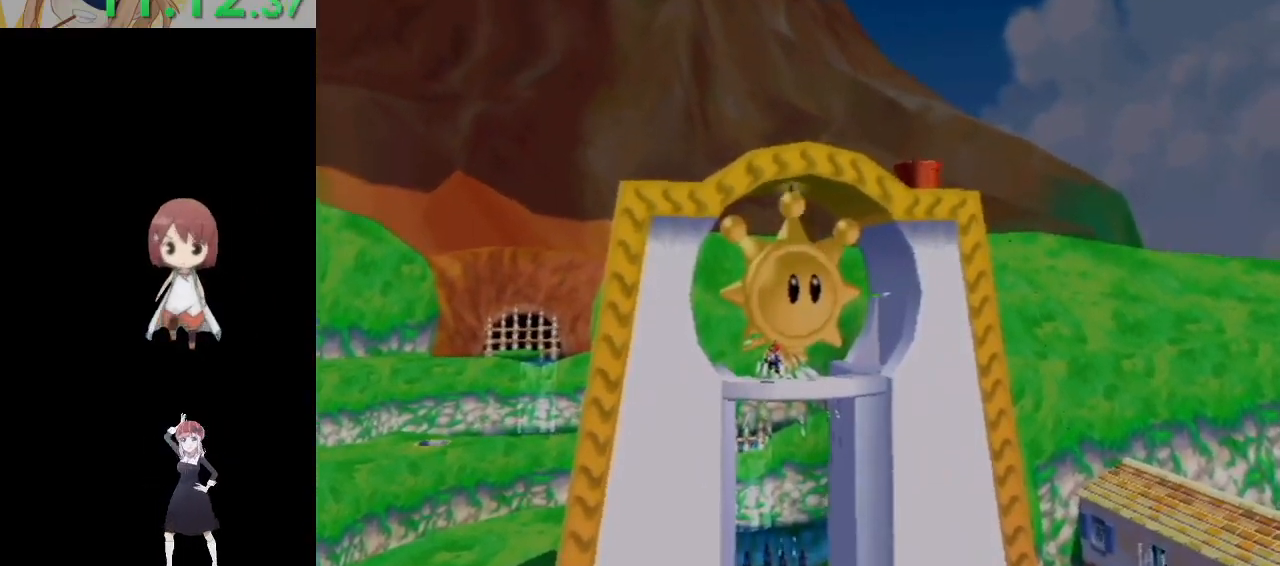
{"buttons": [], "left_stick": "down-left", "right_stick": "center", "events": []}
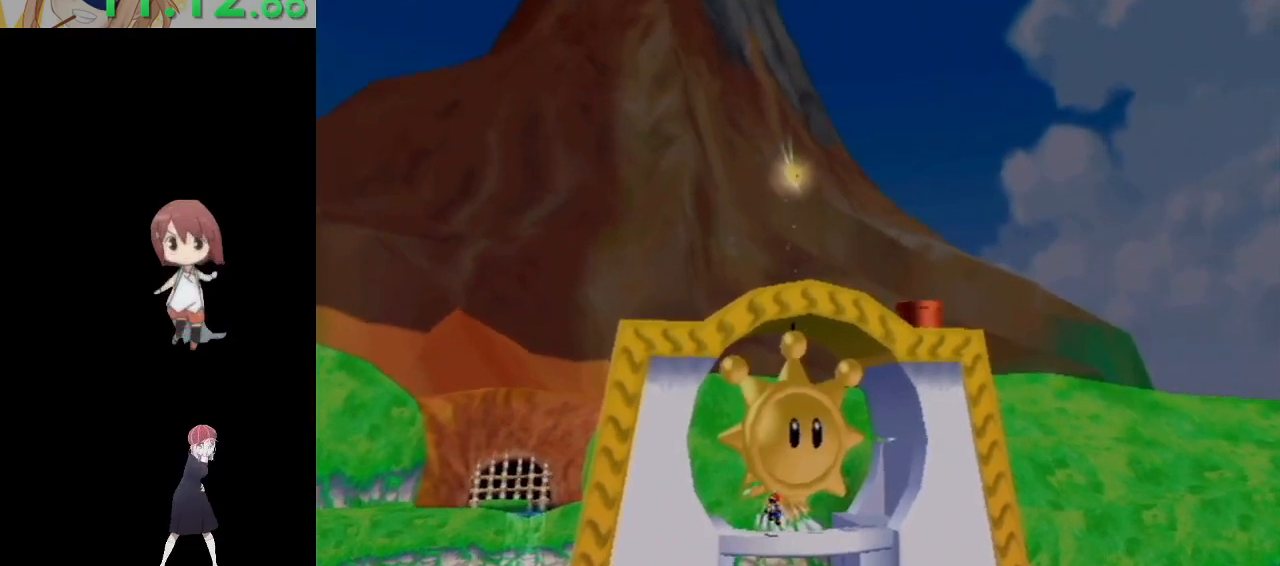
{"buttons": [], "left_stick": "down-left", "right_stick": "center", "events": []}
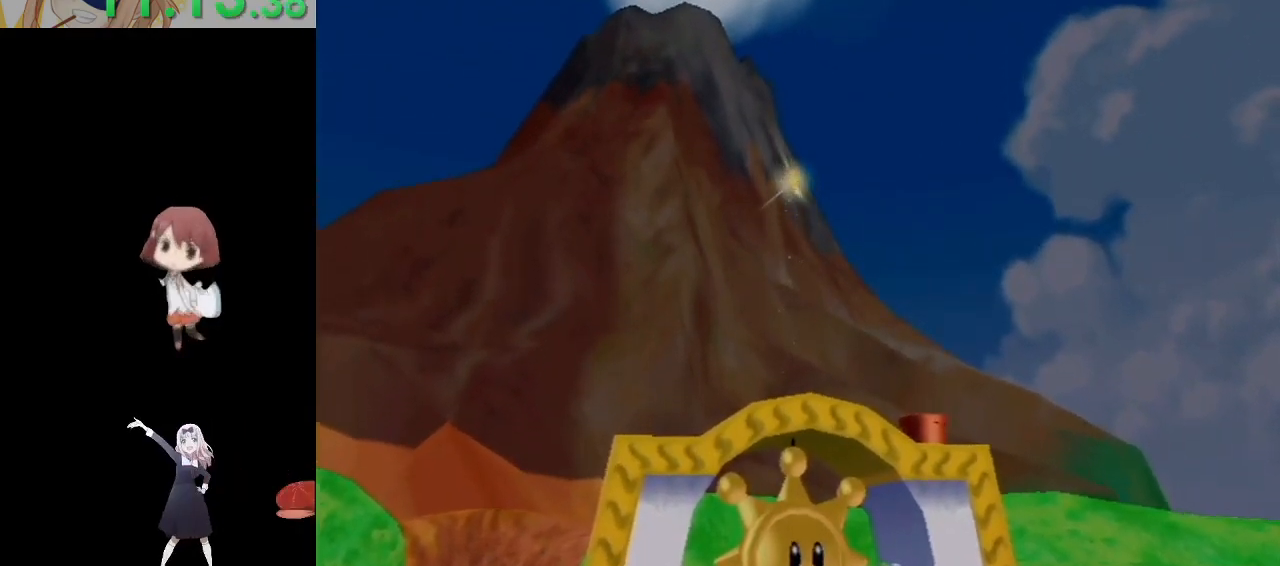
{"buttons": [], "left_stick": "down-left", "right_stick": "center", "events": []}
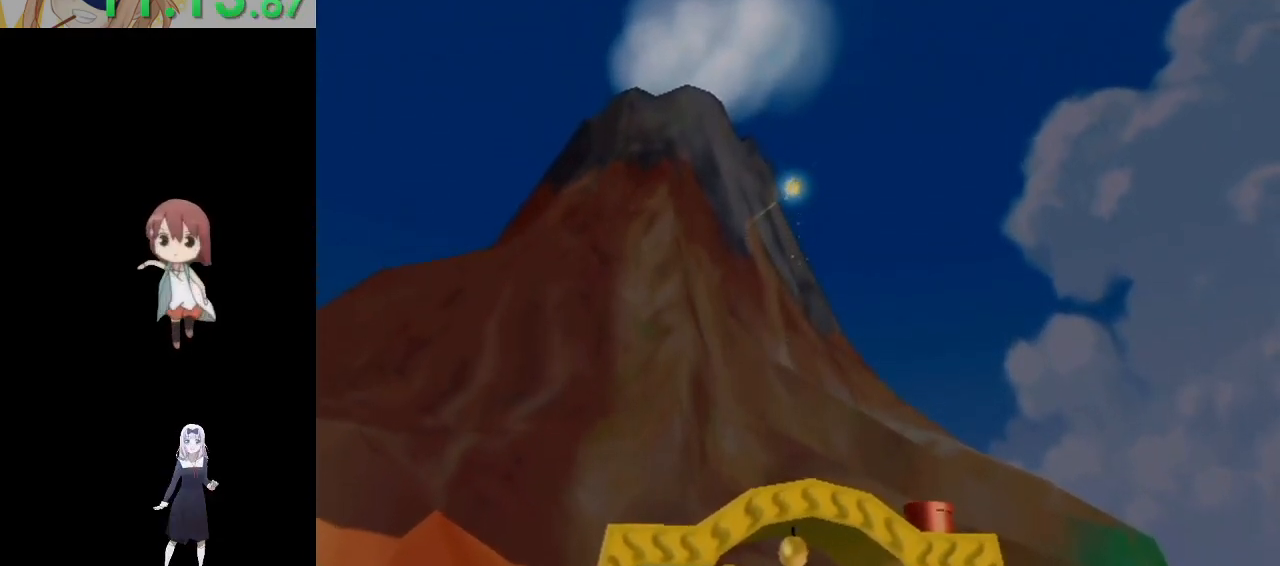
{"buttons": [], "left_stick": "down-left", "right_stick": "center", "events": []}
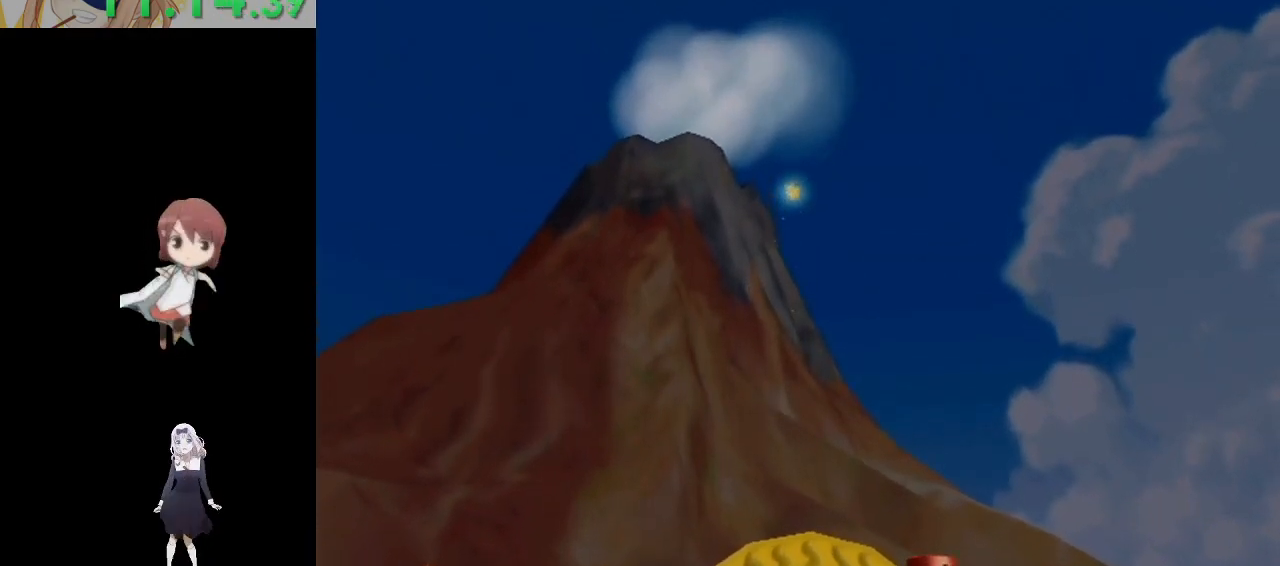
{"buttons": [], "left_stick": "down-left", "right_stick": "right", "events": [[67, "right_stick", "down-right"], [183, "right_stick", "center"], [383, "right_stick", "right"]]}
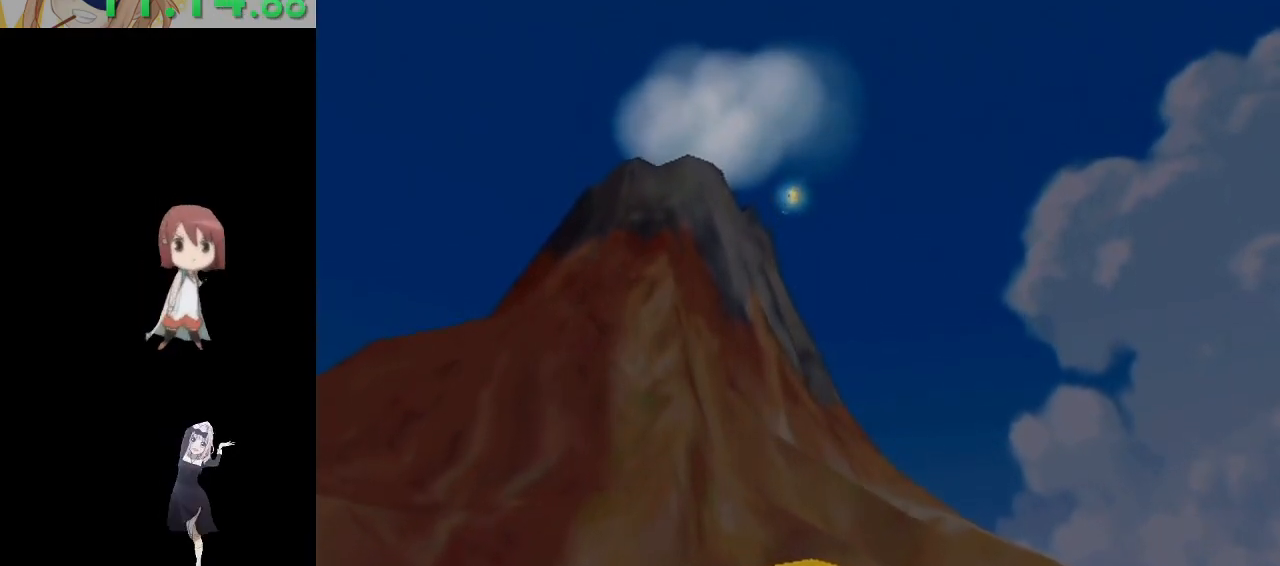
{"buttons": [], "left_stick": "center", "right_stick": "center", "events": [[17, "right_stick", "center"], [283, "right_stick", "right"], [417, "right_stick", "center"], [500, "left_stick", "center"]]}
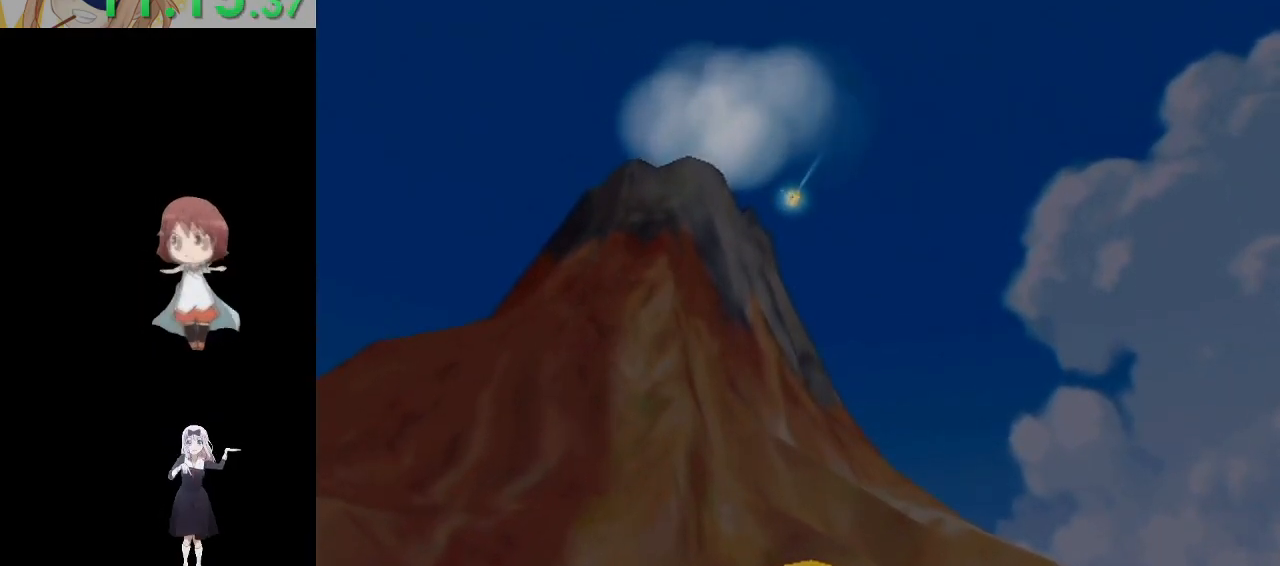
{"buttons": [], "left_stick": "down-left", "right_stick": "center", "events": [[217, "right_stick", "right"], [267, "left_stick", "down-left"], [467, "right_stick", "center"]]}
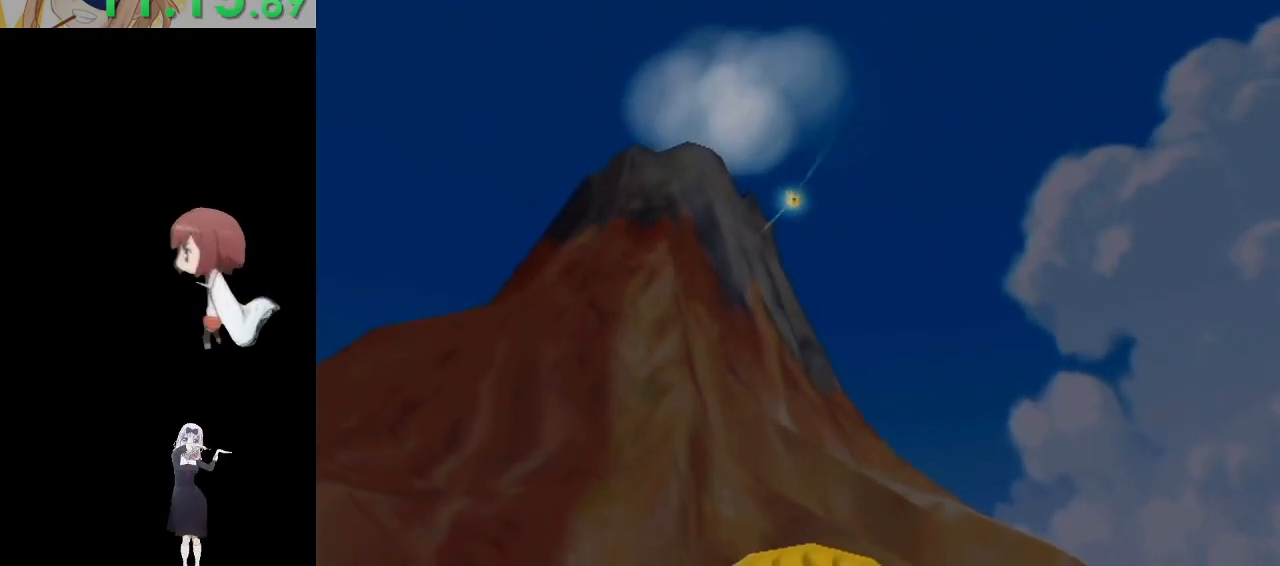
{"buttons": [], "left_stick": "down-left", "right_stick": "right", "events": [[233, "right_stick", "right"], [267, "left_stick", "center"], [467, "left_stick", "down-left"]]}
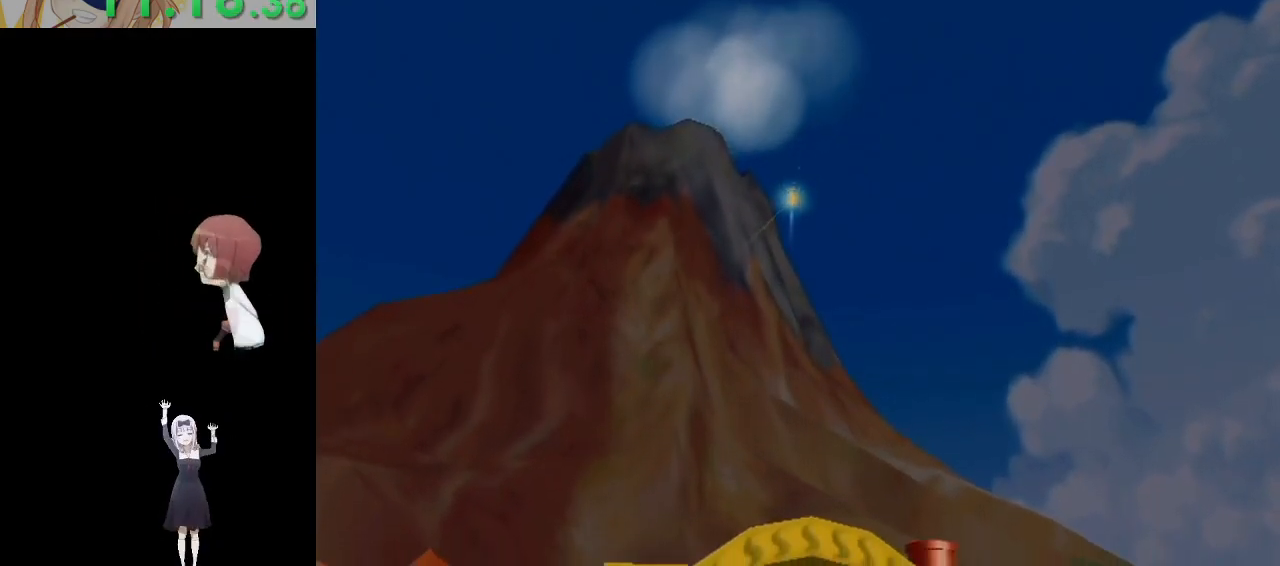
{"buttons": [], "left_stick": "down-left", "right_stick": "right", "events": [[33, "right_stick", "center"], [267, "right_stick", "right"]]}
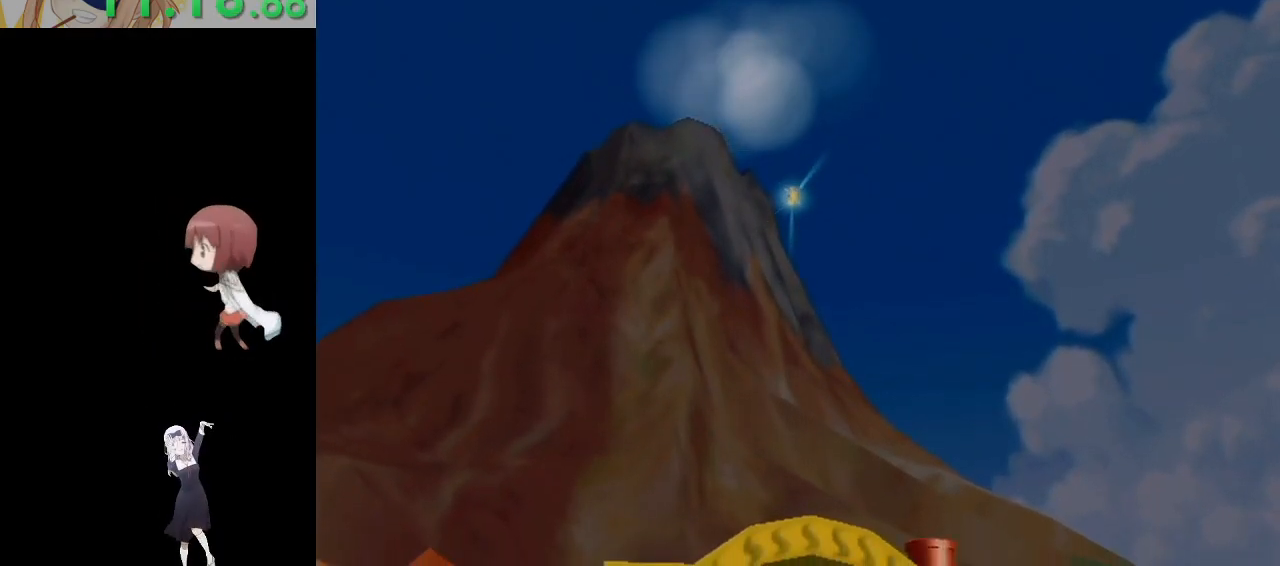
{"buttons": [], "left_stick": "down-left", "right_stick": "center", "events": [[350, "right_stick", "center"]]}
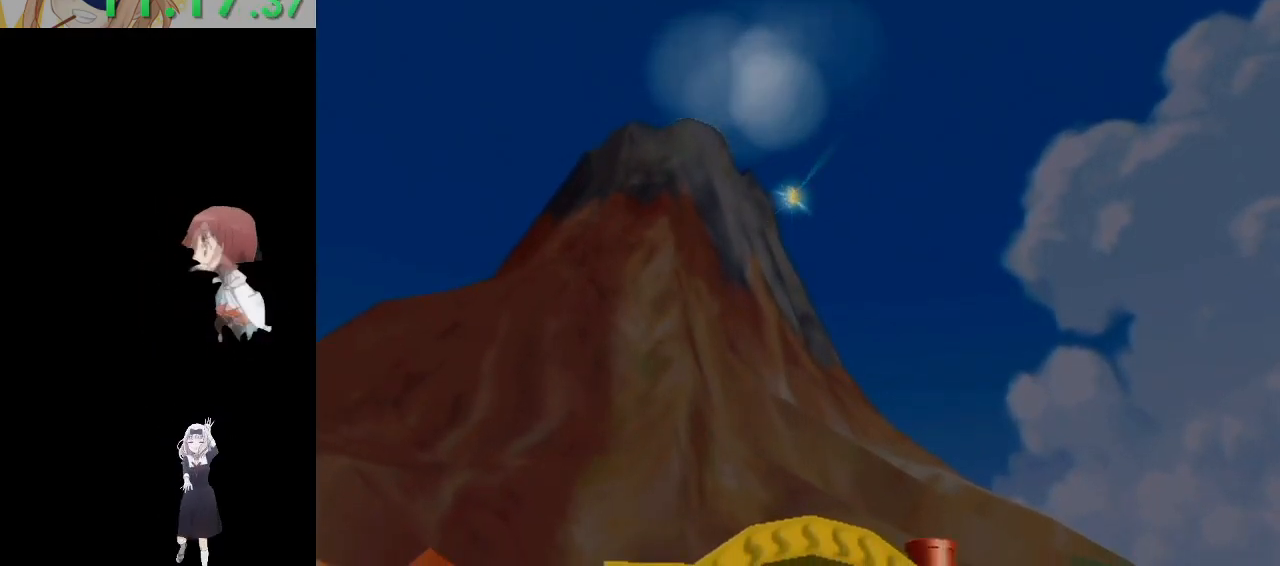
{"buttons": [], "left_stick": "down-left", "right_stick": "right", "events": [[33, "right_stick", "right"]]}
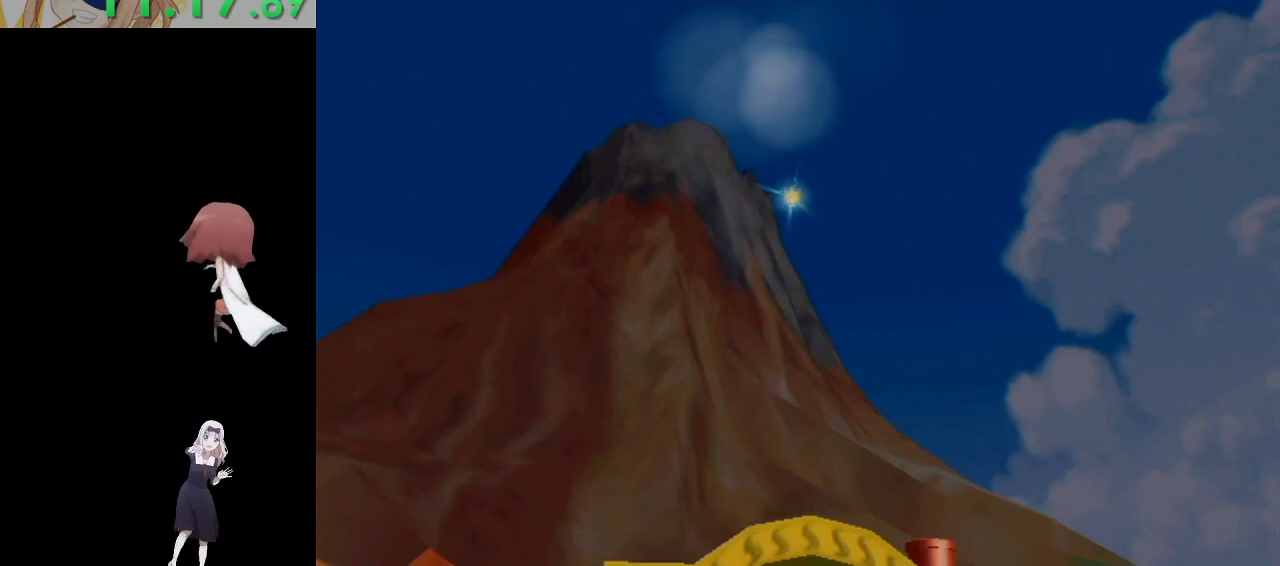
{"buttons": [], "left_stick": "down-left", "right_stick": "right", "events": []}
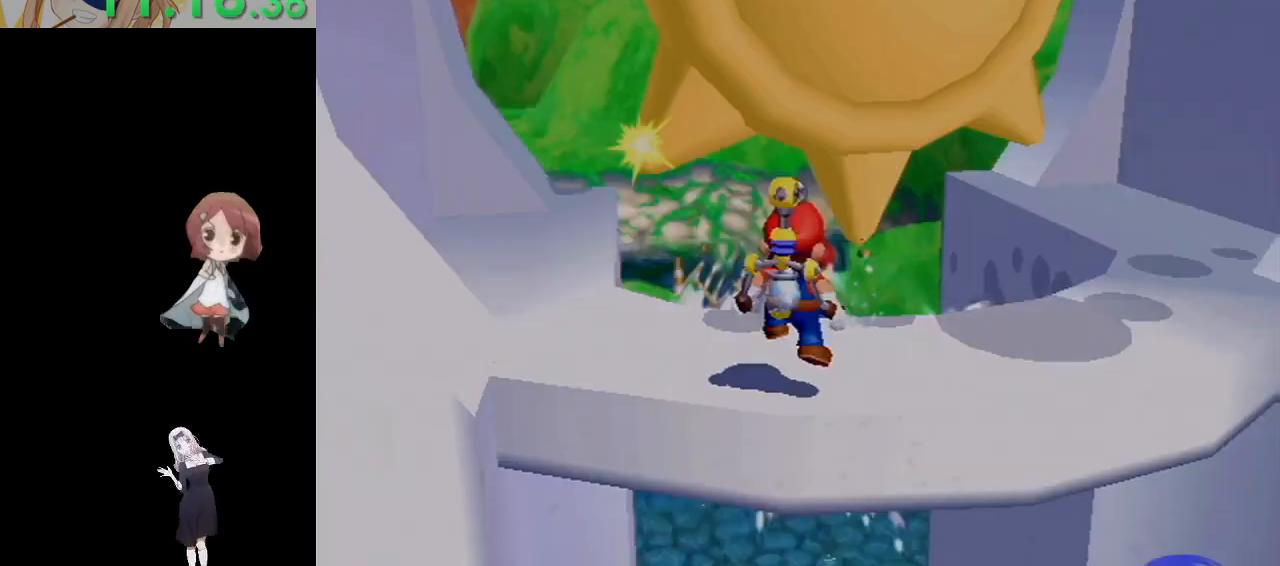
{"buttons": [], "left_stick": "left", "right_stick": "center", "events": [[450, "left_stick", "left"], [483, "right_stick", "center"]]}
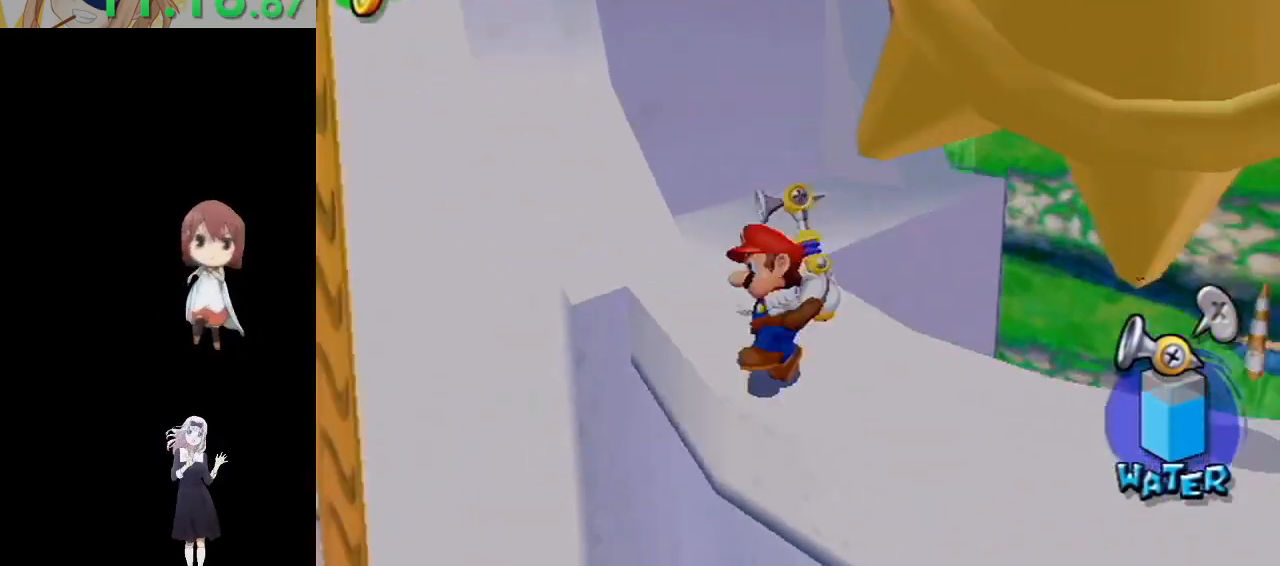
{"buttons": [], "left_stick": "up", "right_stick": "center", "events": [[100, "X", "down"], [117, "left_stick", "up-left"], [217, "X", "up"], [483, "left_stick", "up"]]}